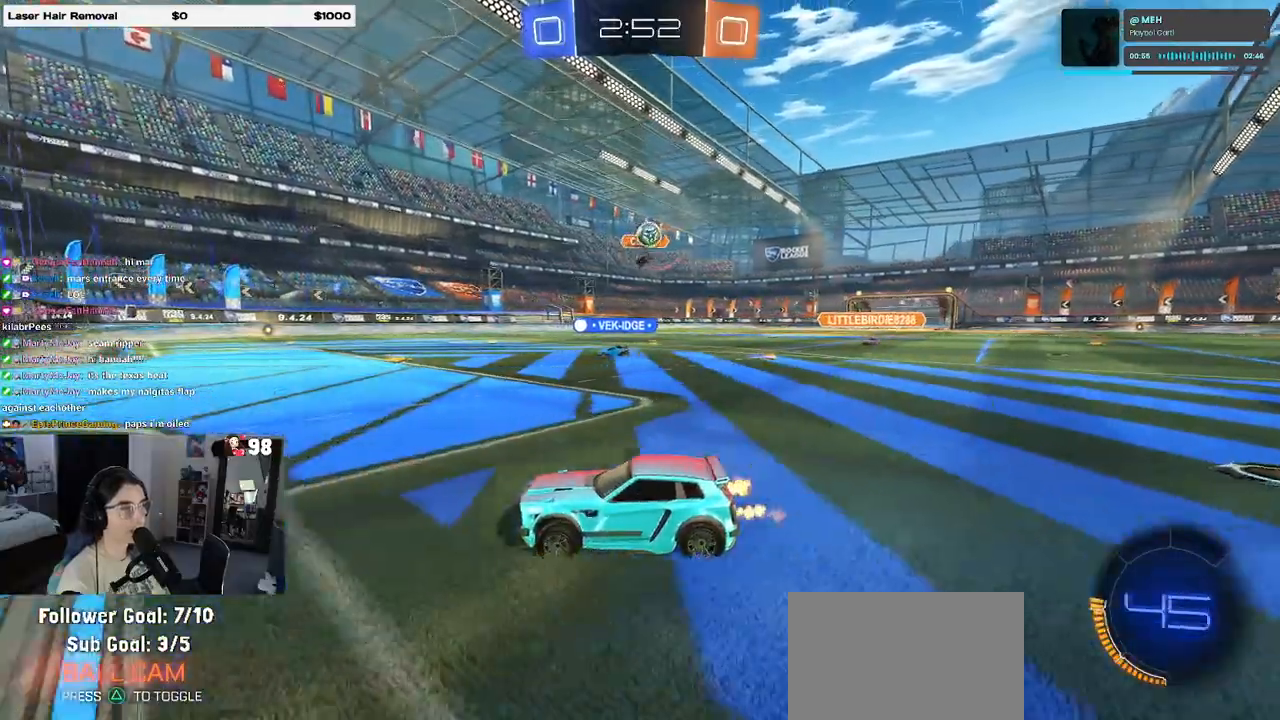
Gameplay with a controller (PlayStation layout); each line is a JSON object with the inputs held at the frame after it. "events" lists button and stick changes between this image and that frame as [ms after this image, input, new state], when the widget could be followed in between.
{"buttons": ["R2"], "left_stick": "right", "right_stick": "center", "events": [[50, "left_stick", "right"], [283, "L2", "down"], [283, "R2", "up"], [467, "L2", "up"], [467, "R2", "down"]]}
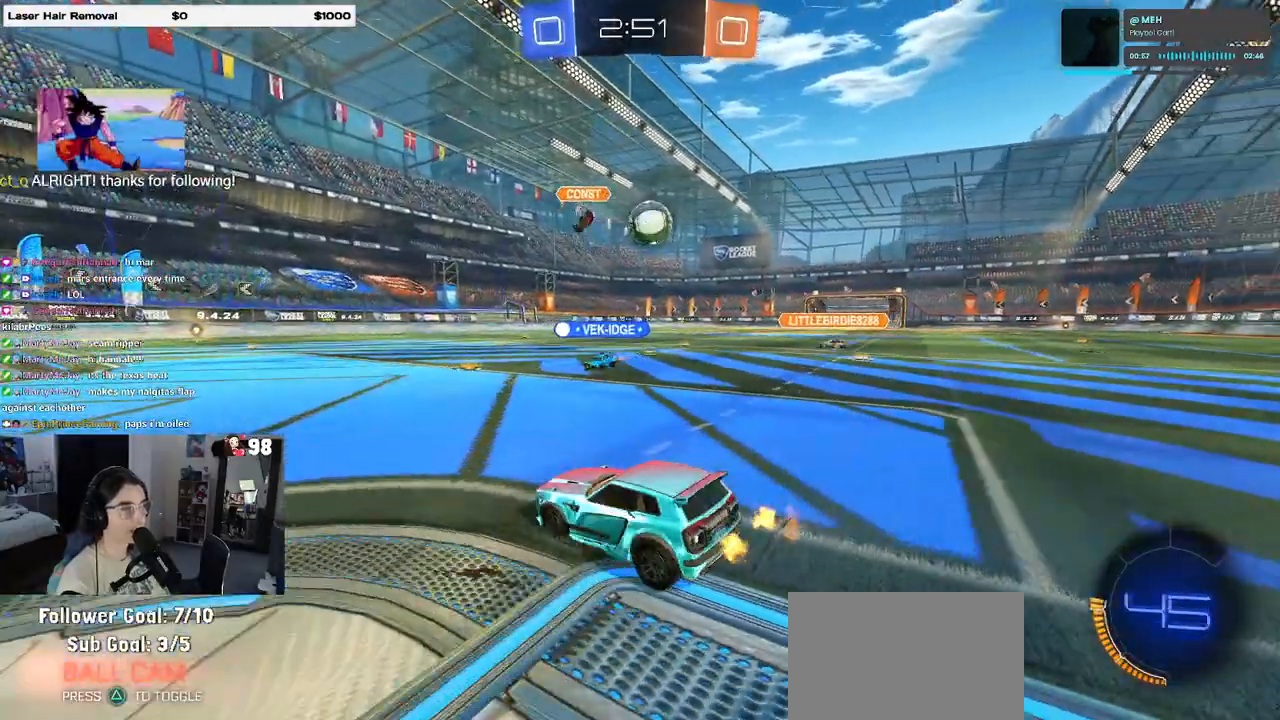
{"buttons": ["R2"], "left_stick": "up-right", "right_stick": "center", "events": [[267, "CROSS", "down"], [267, "left_stick", "down-right"], [367, "CROSS", "up"], [450, "left_stick", "up-right"]]}
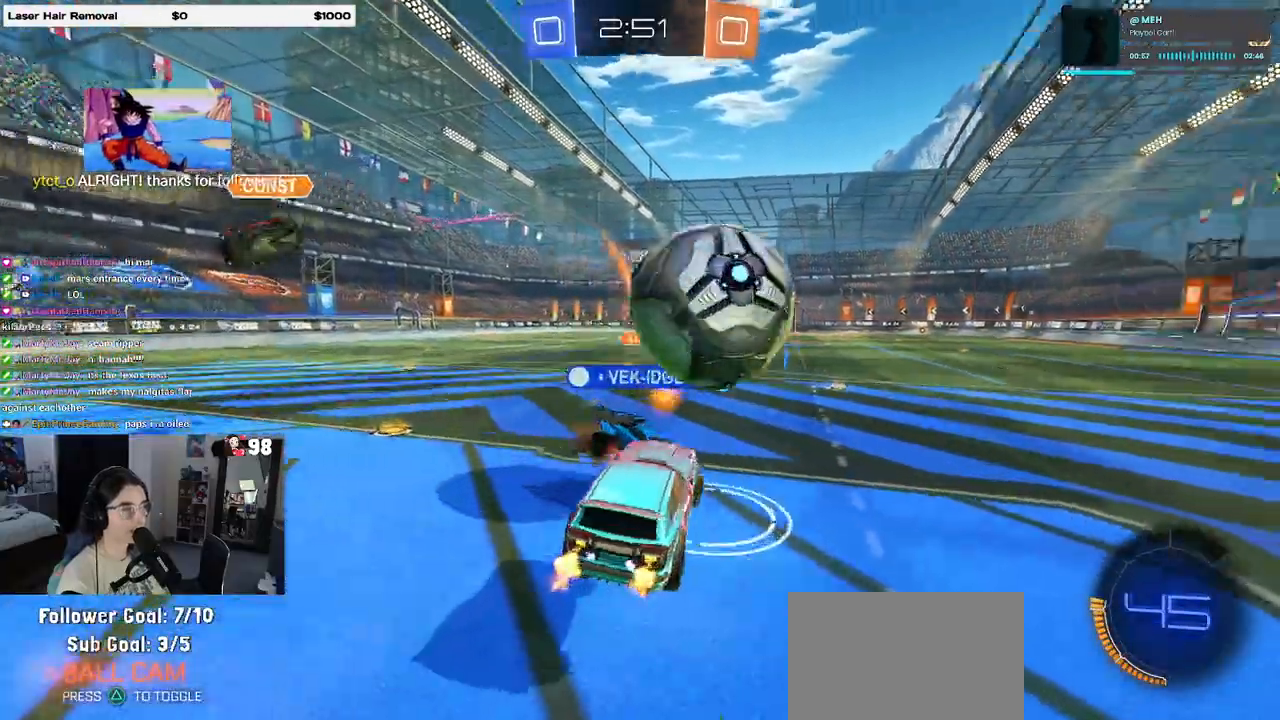
{"buttons": [], "left_stick": "down-left", "right_stick": "center", "events": [[33, "R2", "up"], [117, "left_stick", "center"], [283, "left_stick", "right"], [383, "left_stick", "center"], [433, "left_stick", "down-left"]]}
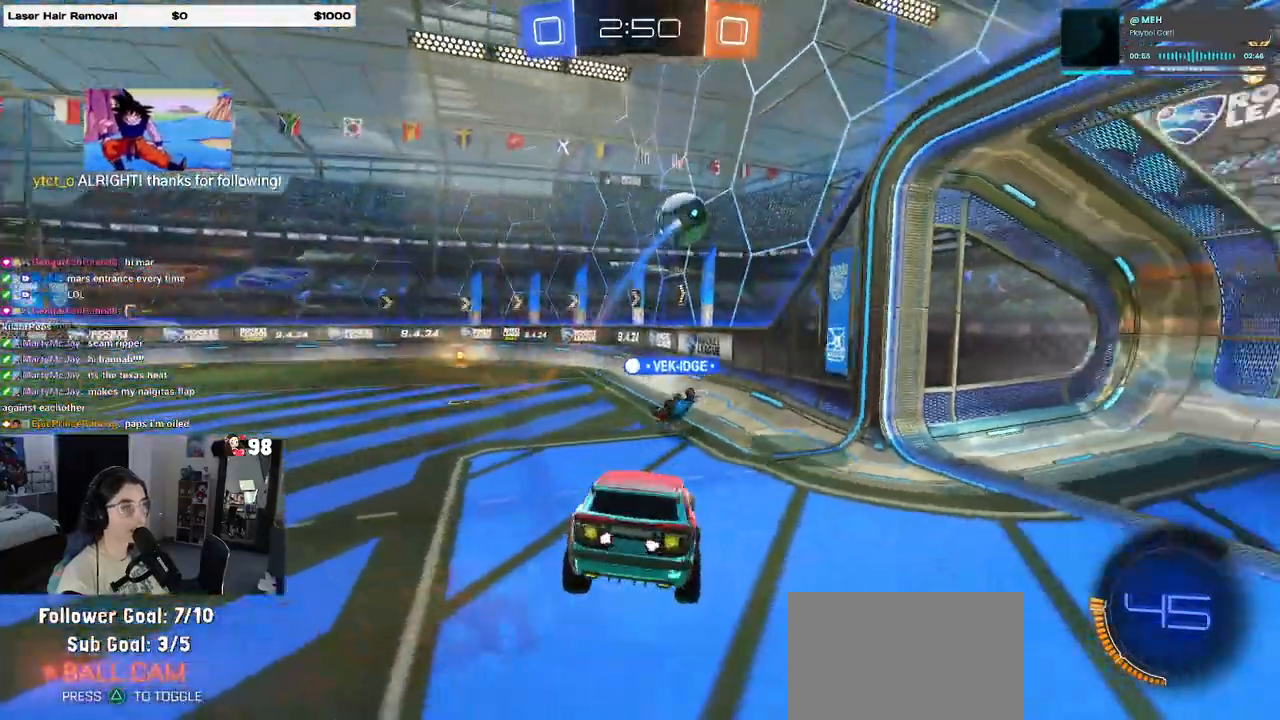
{"buttons": ["CROSS", "R2"], "left_stick": "up-right", "right_stick": "center", "events": [[83, "left_stick", "center"], [133, "R2", "down"], [150, "SQUARE", "down"], [150, "left_stick", "up-right"], [250, "SQUARE", "up"], [500, "CROSS", "down"]]}
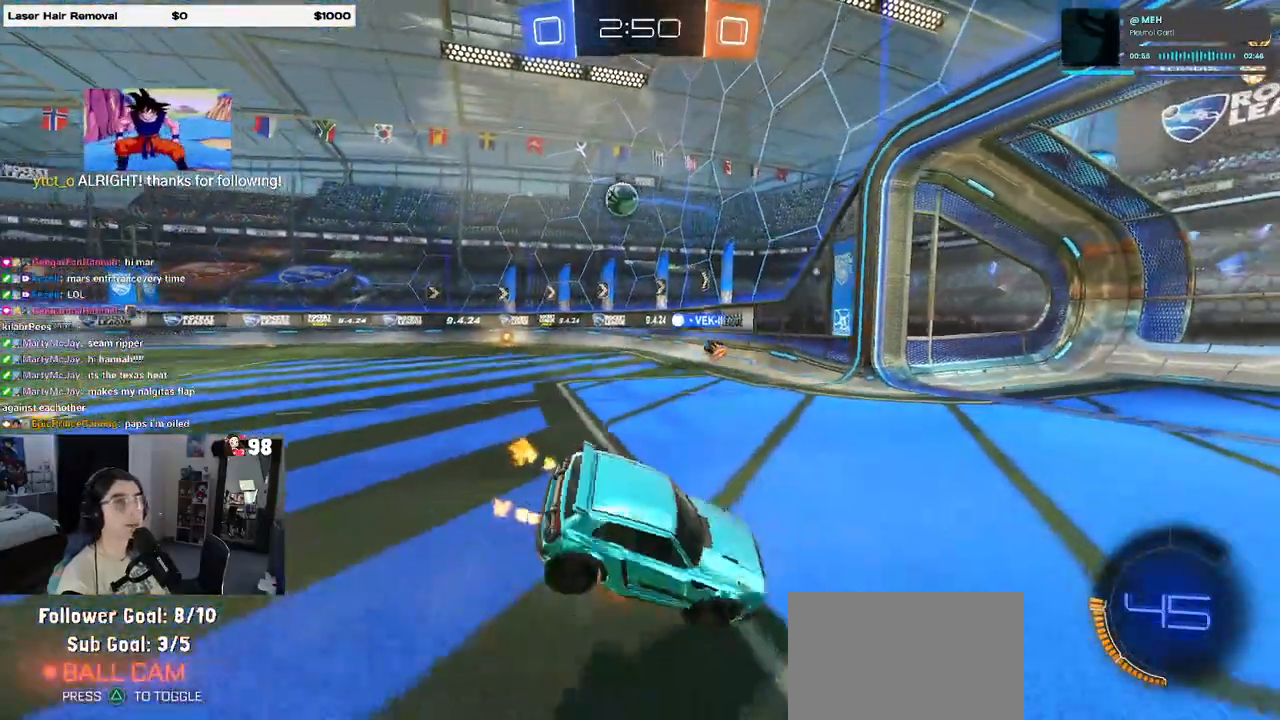
{"buttons": ["R2"], "left_stick": "center", "right_stick": "center", "events": [[67, "CROSS", "up"], [233, "left_stick", "center"], [367, "left_stick", "left"], [483, "left_stick", "center"]]}
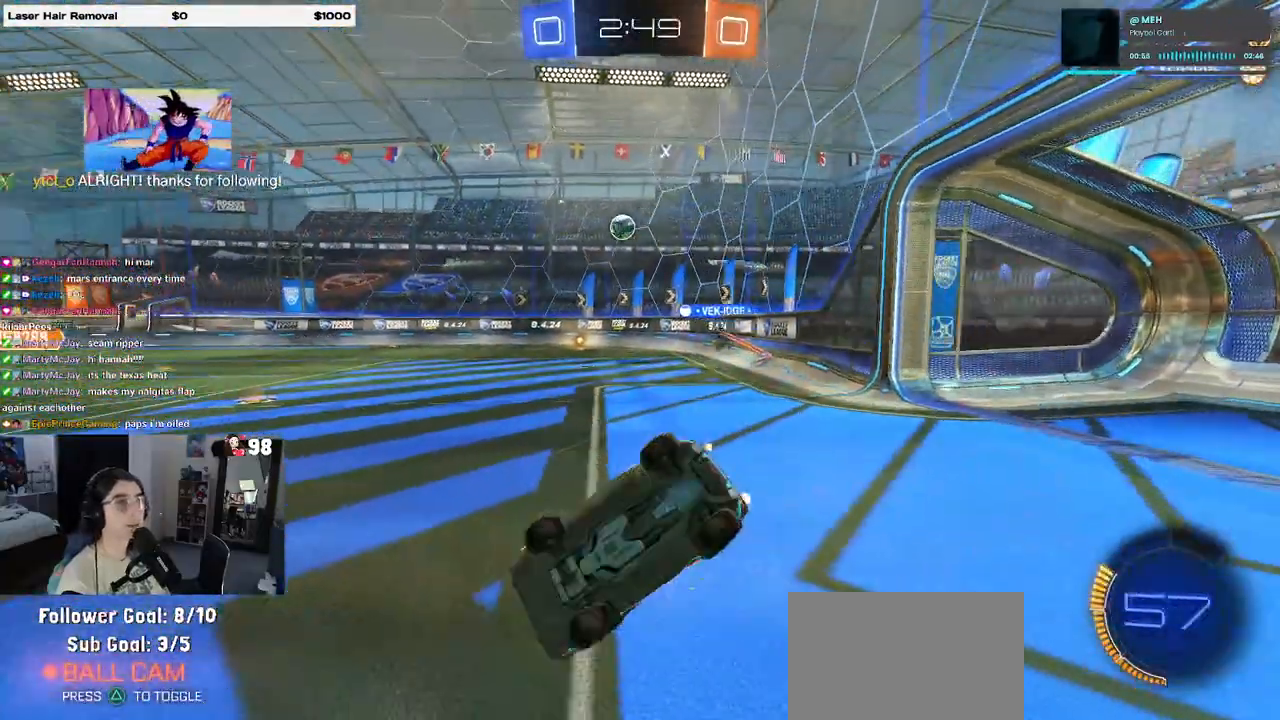
{"buttons": ["R2"], "left_stick": "up", "right_stick": "center", "events": [[150, "left_stick", "up-left"], [183, "SQUARE", "down"], [383, "SQUARE", "up"], [400, "left_stick", "up"]]}
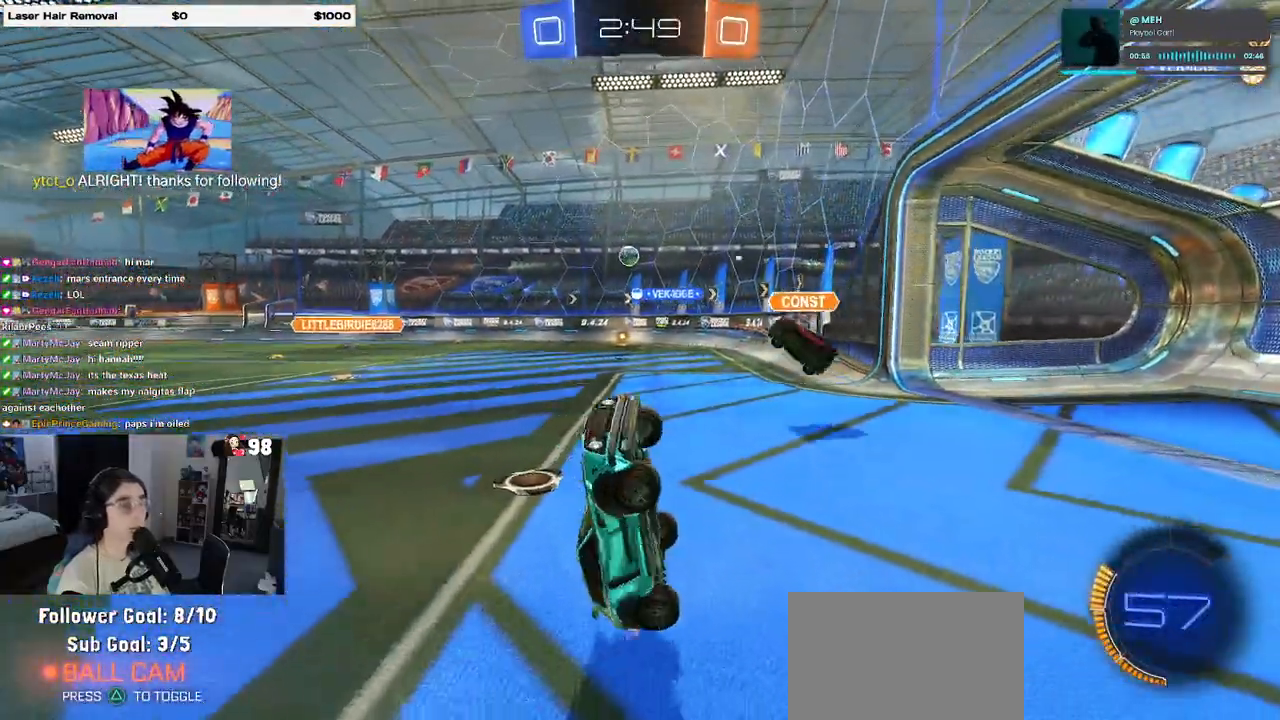
{"buttons": ["R2"], "left_stick": "left", "right_stick": "center", "events": [[183, "left_stick", "center"], [267, "left_stick", "left"]]}
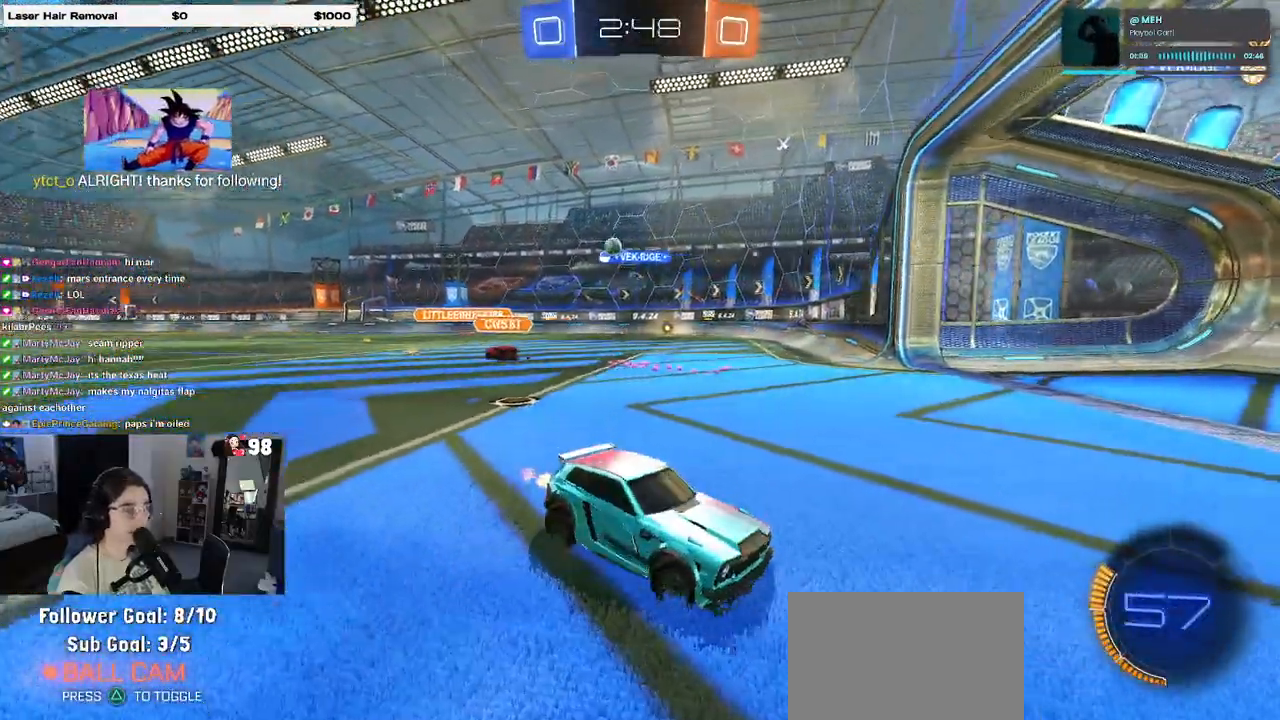
{"buttons": ["R1", "R2"], "left_stick": "left", "right_stick": "center", "events": [[283, "R1", "down"]]}
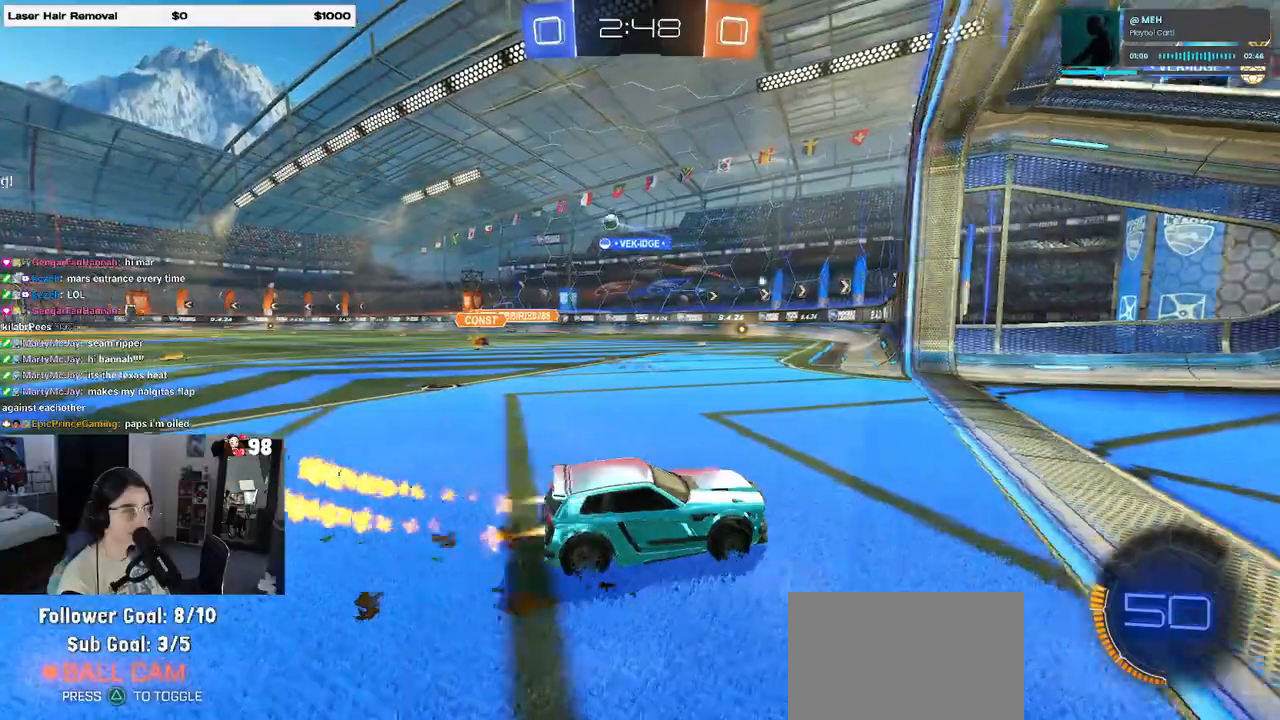
{"buttons": ["CROSS", "R1", "R2"], "left_stick": "up-left", "right_stick": "center", "events": [[367, "CROSS", "down"], [417, "left_stick", "up-left"], [450, "CROSS", "up"], [500, "CROSS", "down"]]}
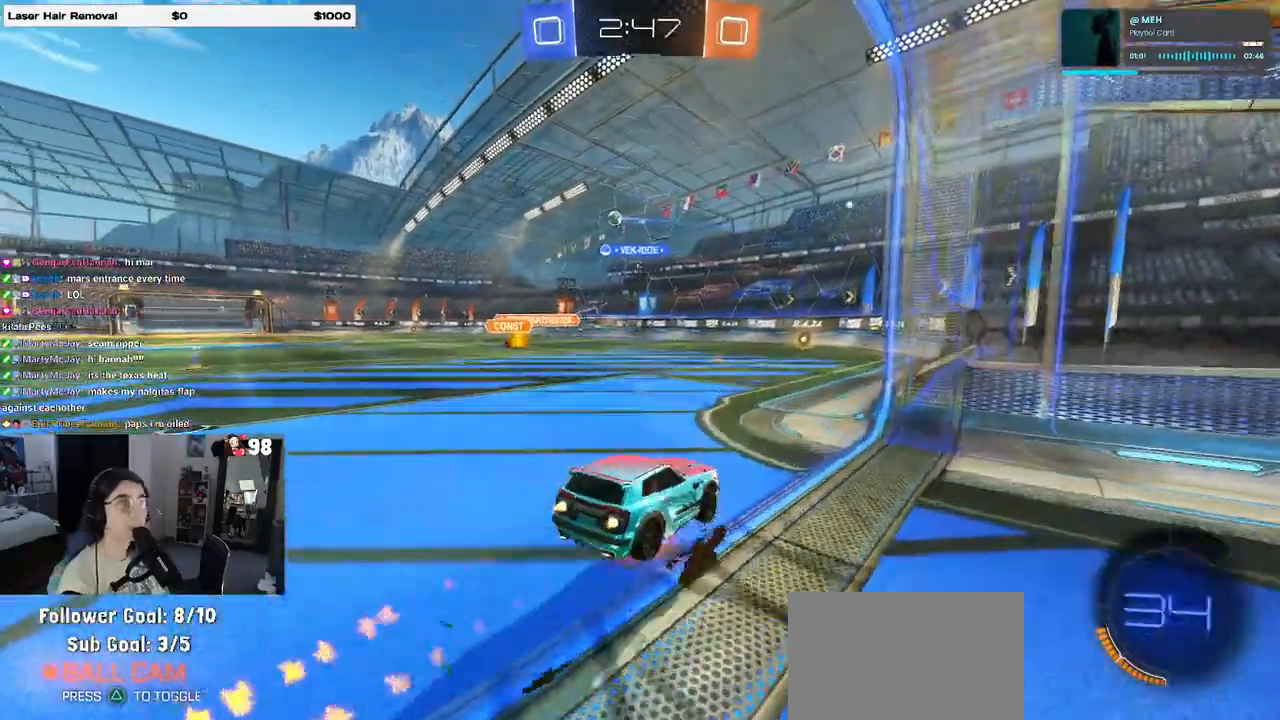
{"buttons": ["SQUARE", "R2"], "left_stick": "down-left", "right_stick": "center", "events": [[67, "SQUARE", "down"], [83, "left_stick", "down-left"], [117, "CROSS", "up"], [383, "R1", "up"]]}
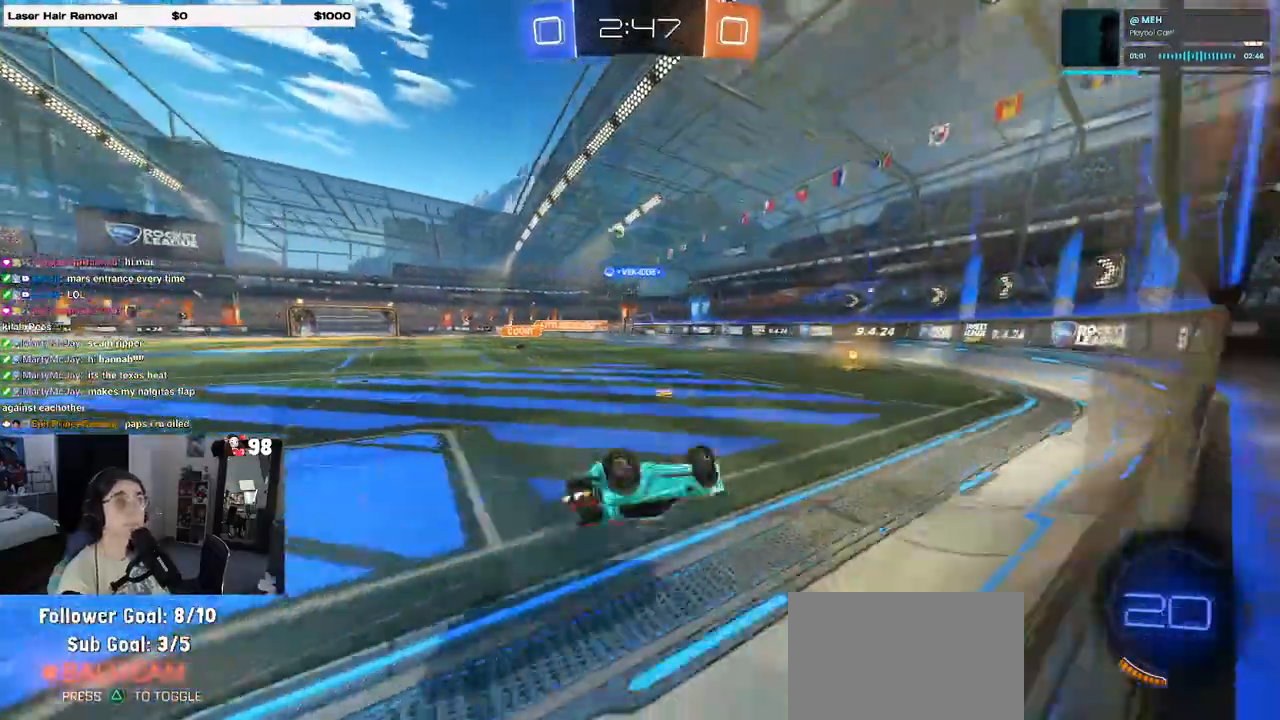
{"buttons": ["R1", "R2"], "left_stick": "center", "right_stick": "center", "events": [[333, "SQUARE", "up"], [367, "left_stick", "center"], [450, "R1", "down"]]}
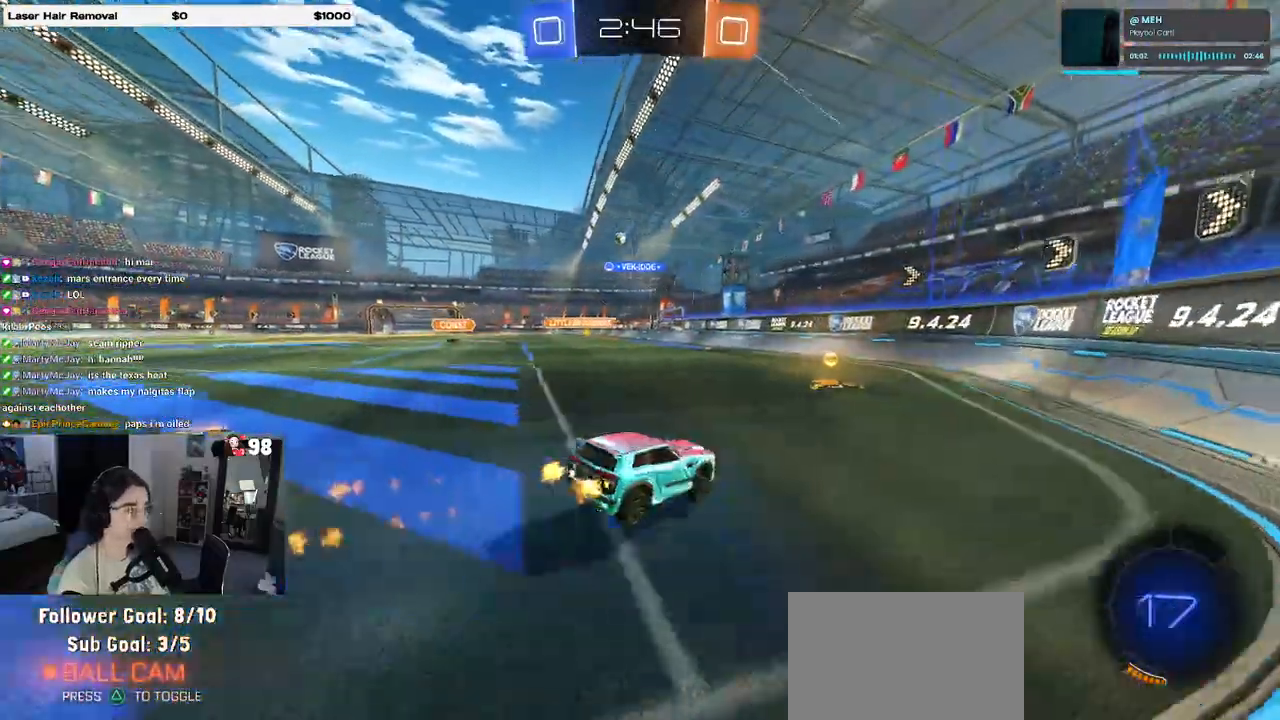
{"buttons": ["R1", "R2"], "left_stick": "left", "right_stick": "center", "events": [[167, "left_stick", "left"]]}
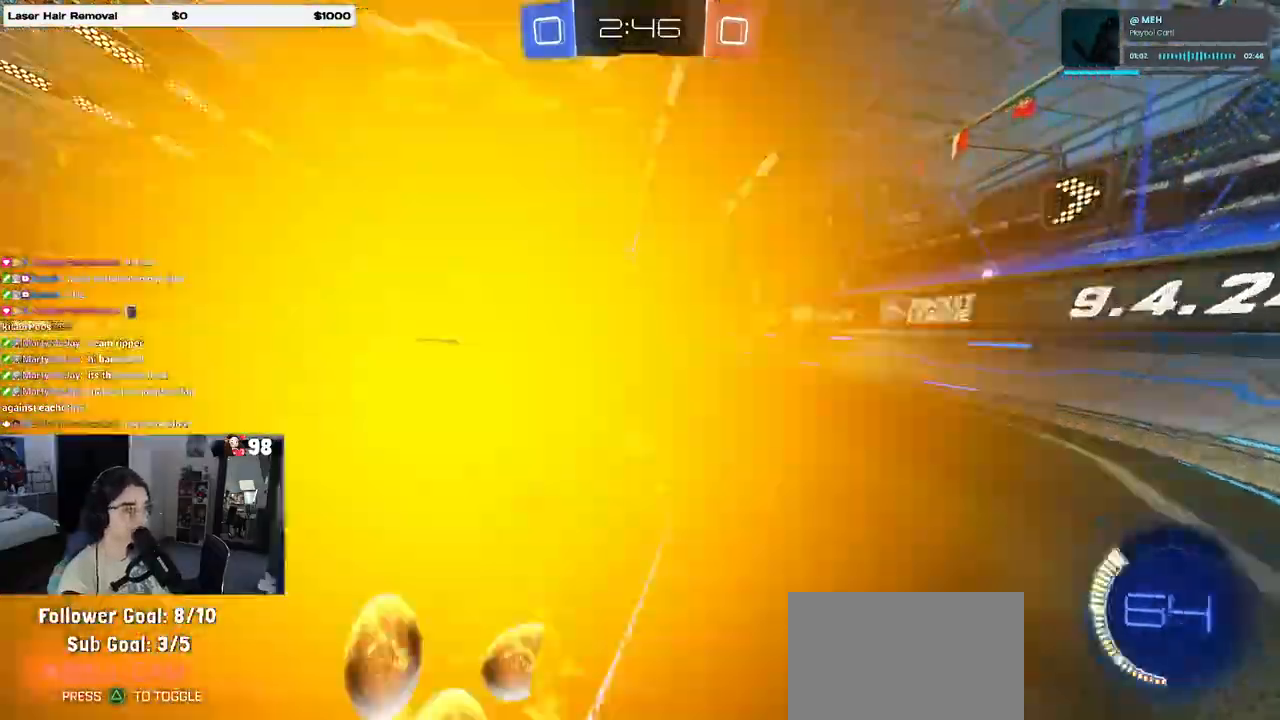
{"buttons": ["R2"], "left_stick": "center", "right_stick": "center", "events": [[83, "left_stick", "center"], [200, "R1", "up"]]}
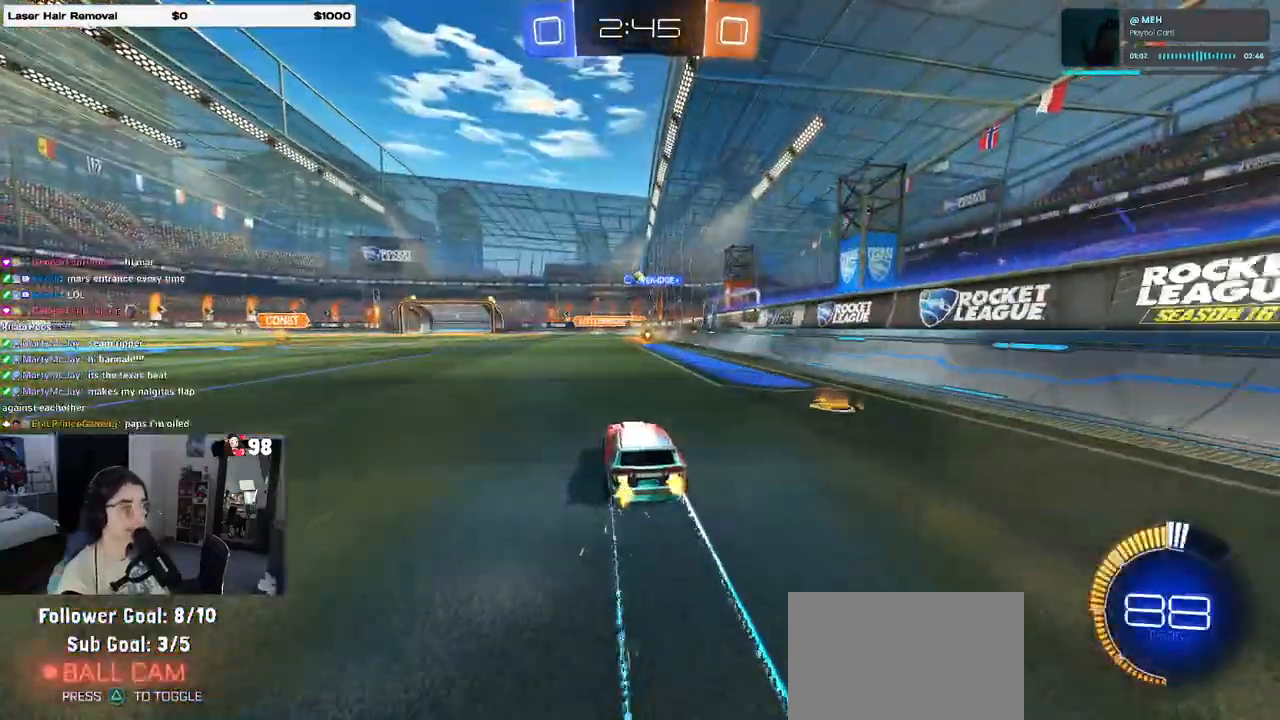
{"buttons": ["R2"], "left_stick": "center", "right_stick": "center", "events": [[350, "left_stick", "left"], [467, "left_stick", "center"]]}
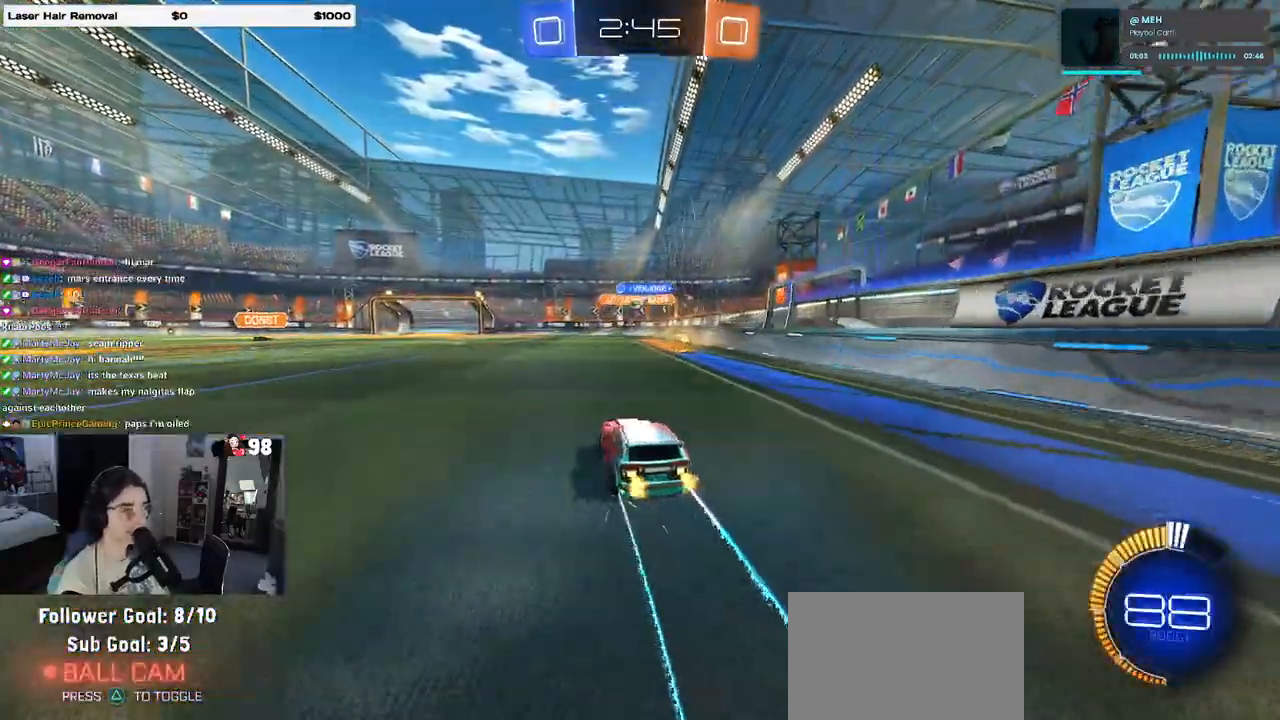
{"buttons": ["R2"], "left_stick": "left", "right_stick": "center", "events": [[300, "left_stick", "left"]]}
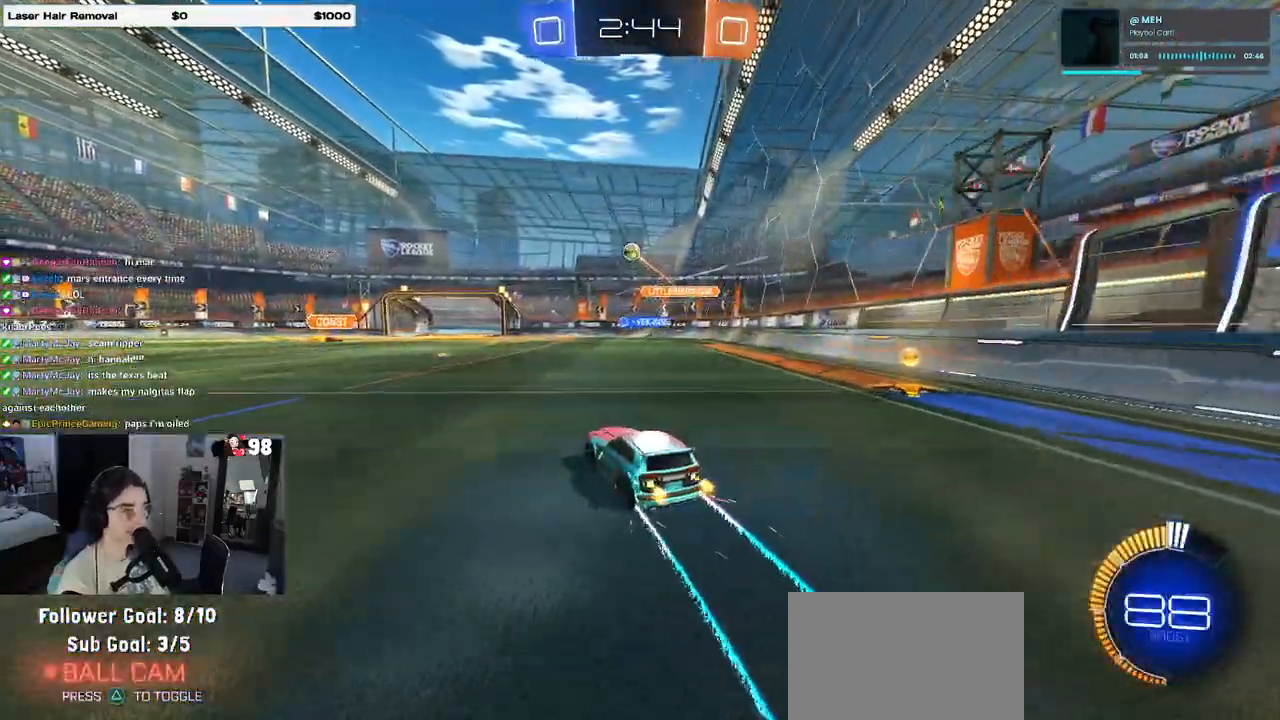
{"buttons": ["R1", "R2"], "left_stick": "left", "right_stick": "center", "events": [[17, "L2", "down"], [50, "SQUARE", "down"], [150, "SQUARE", "up"], [167, "L2", "up"], [317, "R1", "down"]]}
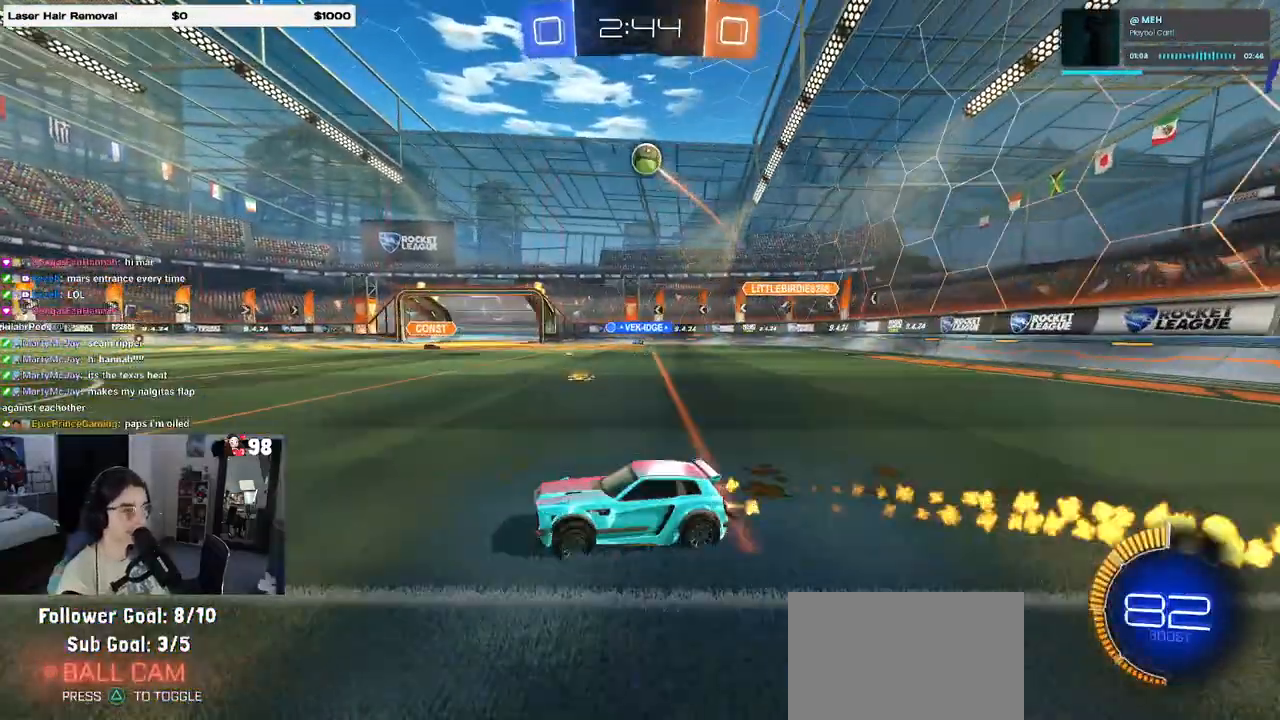
{"buttons": ["R2"], "left_stick": "left", "right_stick": "center", "events": [[50, "left_stick", "center"], [333, "R1", "up"], [417, "left_stick", "left"]]}
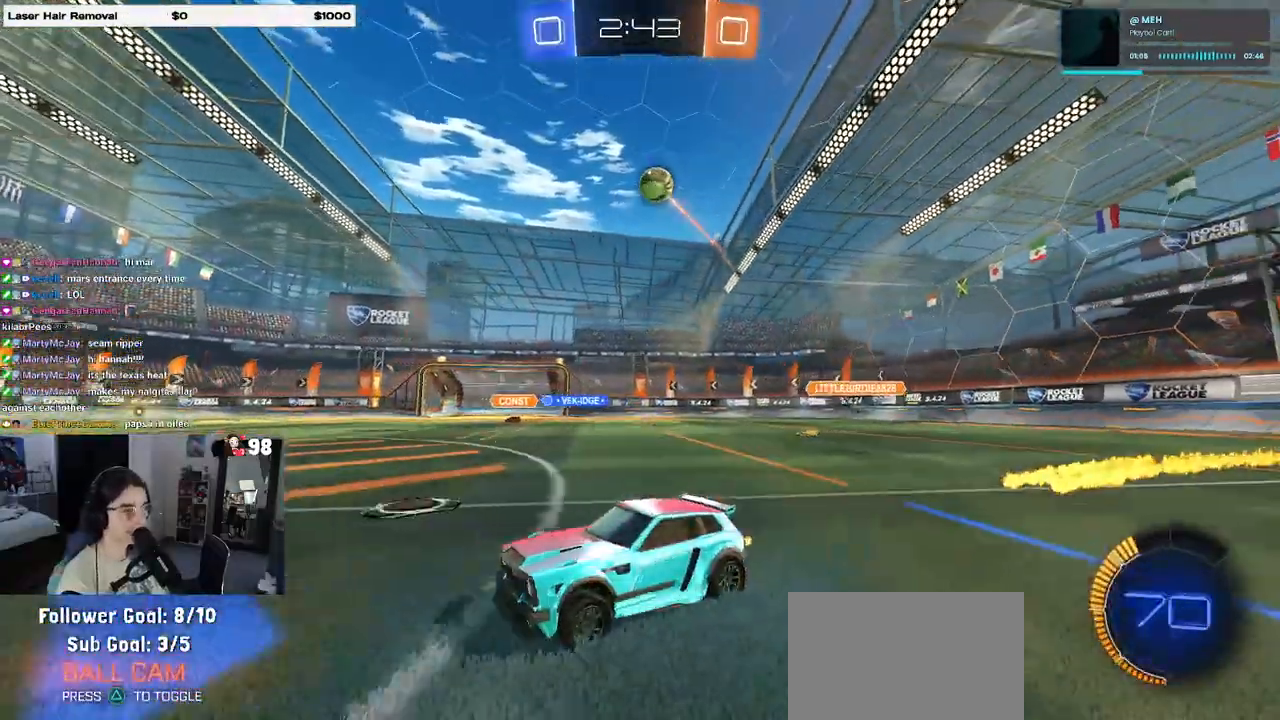
{"buttons": ["R2"], "left_stick": "center", "right_stick": "center", "events": [[350, "left_stick", "center"]]}
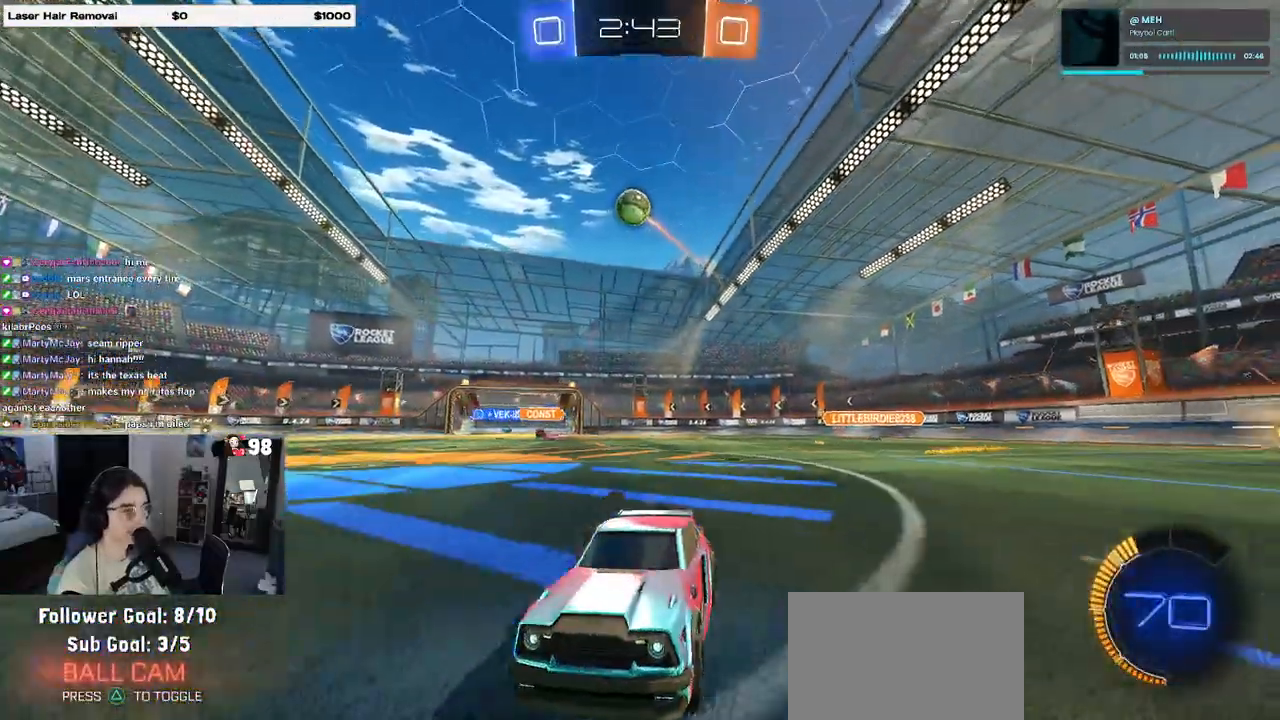
{"buttons": ["R2"], "left_stick": "right", "right_stick": "center", "events": [[133, "left_stick", "right"], [167, "SQUARE", "down"], [300, "SQUARE", "up"]]}
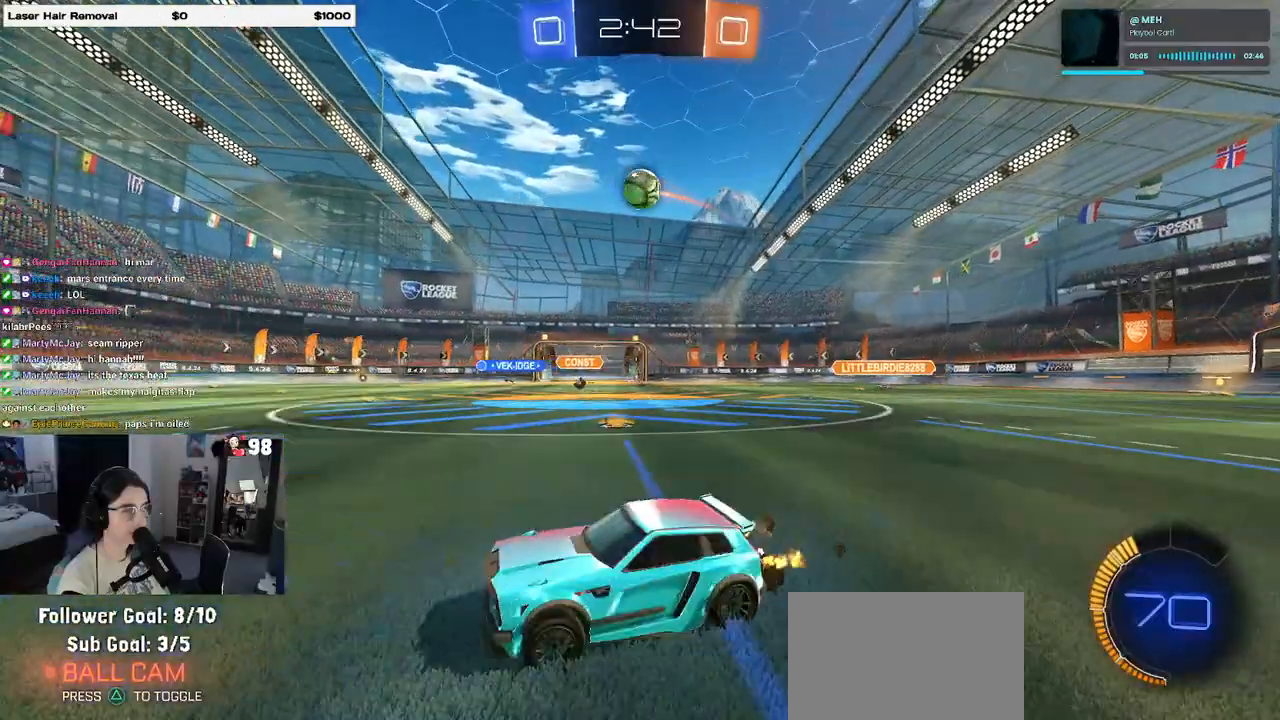
{"buttons": ["CROSS", "L2", "R2"], "left_stick": "down", "right_stick": "center", "events": [[117, "R2", "up"], [150, "L2", "down"], [233, "R2", "down"], [317, "L2", "up"], [317, "left_stick", "down-right"], [400, "CROSS", "down"], [450, "L2", "down"], [500, "left_stick", "down"]]}
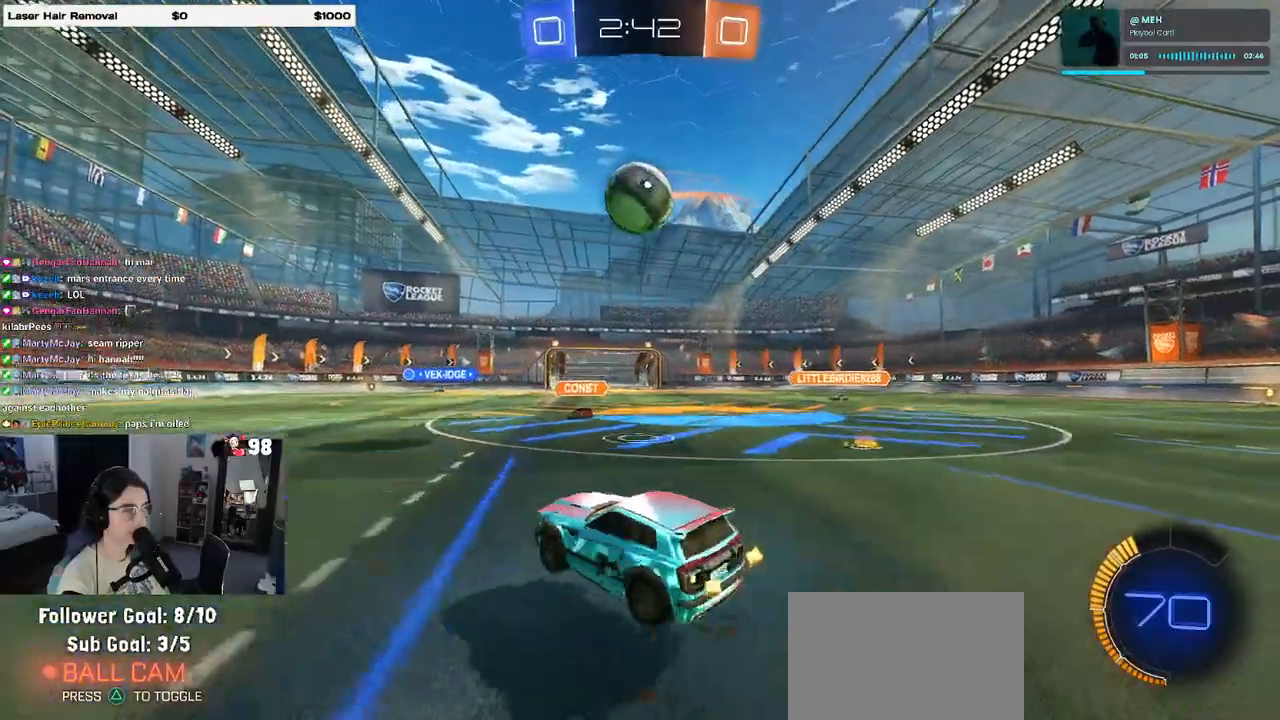
{"buttons": [], "left_stick": "down", "right_stick": "center", "events": [[150, "R2", "up"], [167, "L2", "up"], [200, "CROSS", "up"], [283, "left_stick", "up"], [317, "CROSS", "down"], [400, "CROSS", "up"], [433, "left_stick", "down"]]}
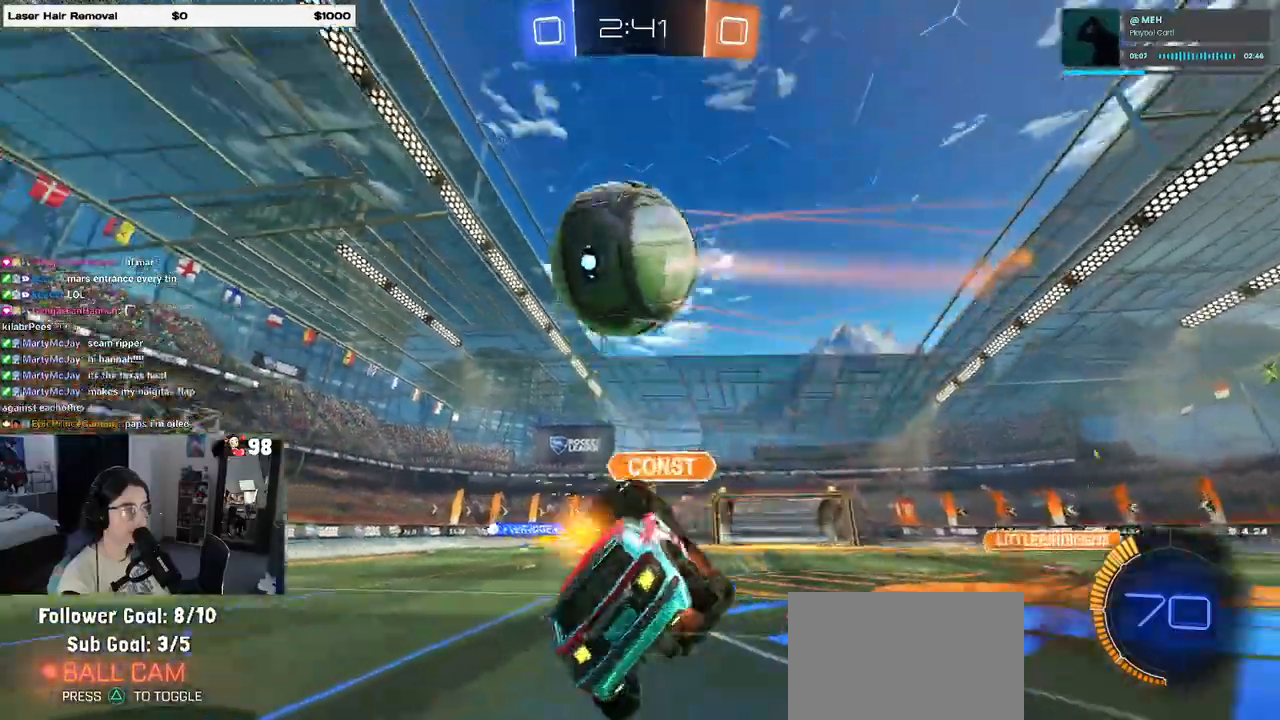
{"buttons": ["SQUARE", "R2"], "left_stick": "down", "right_stick": "center", "events": [[350, "R2", "down"], [367, "SQUARE", "down"]]}
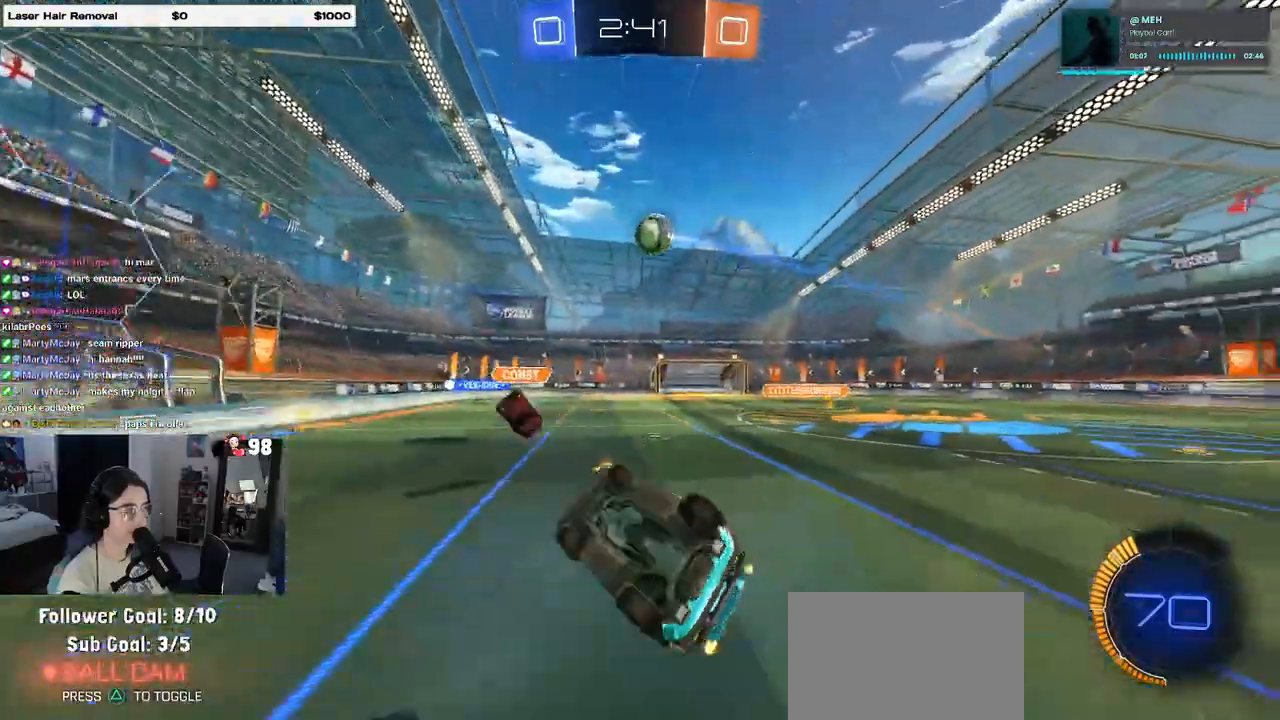
{"buttons": ["R2"], "left_stick": "right", "right_stick": "center", "events": [[17, "left_stick", "left"], [67, "left_stick", "up-left"], [183, "SQUARE", "up"], [467, "left_stick", "right"]]}
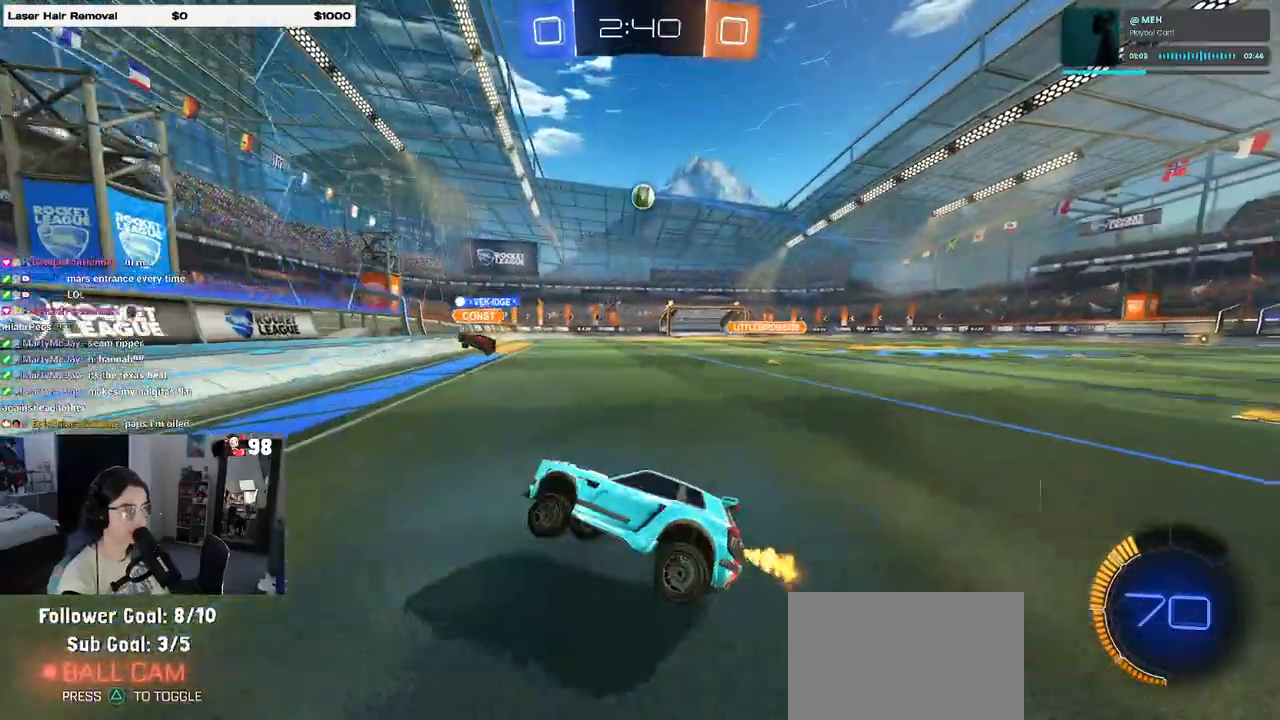
{"buttons": ["R1", "R2"], "left_stick": "right", "right_stick": "center", "events": [[283, "R1", "down"]]}
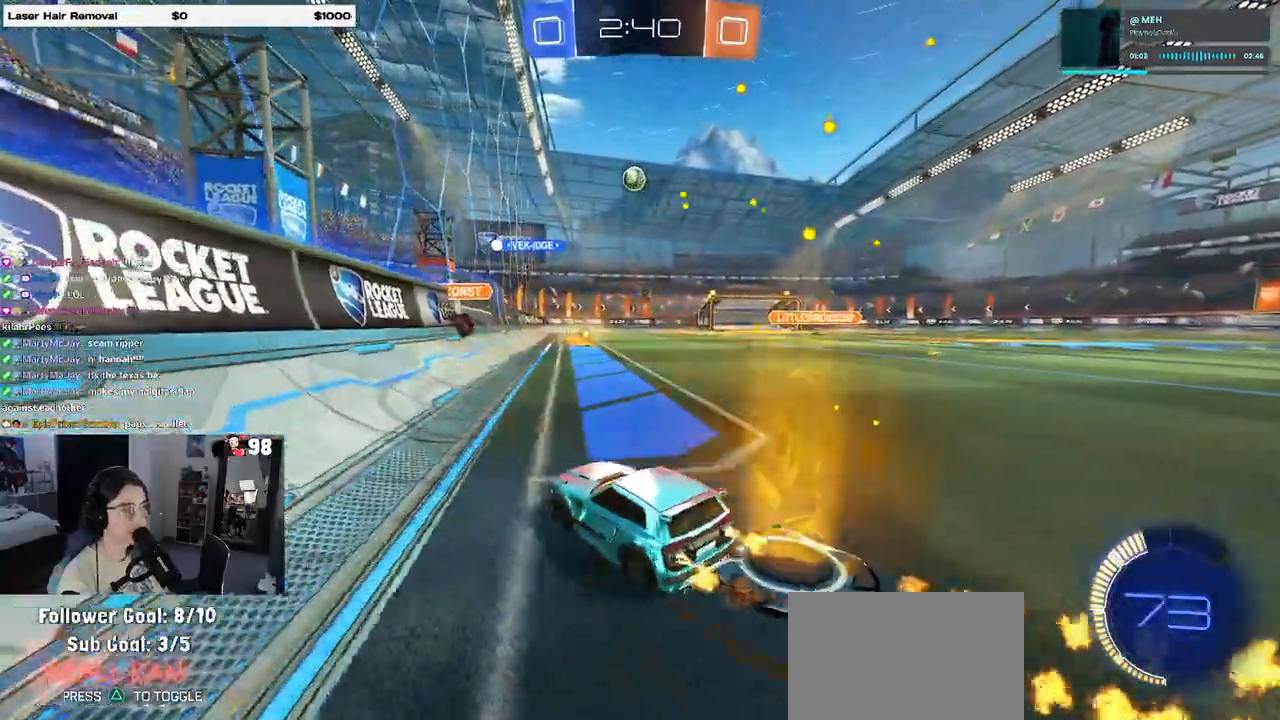
{"buttons": ["R1", "R2"], "left_stick": "right", "right_stick": "center", "events": [[133, "left_stick", "center"], [350, "left_stick", "right"]]}
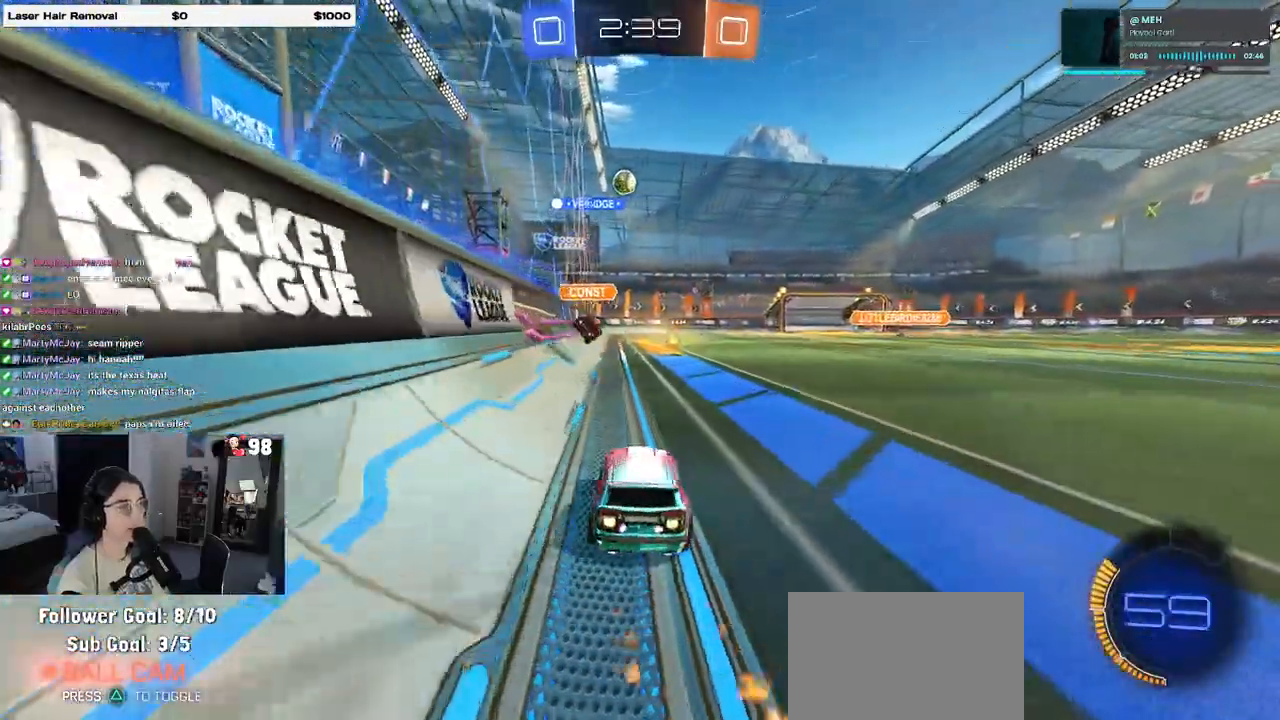
{"buttons": ["R1", "R2"], "left_stick": "center", "right_stick": "center", "events": [[83, "left_stick", "center"]]}
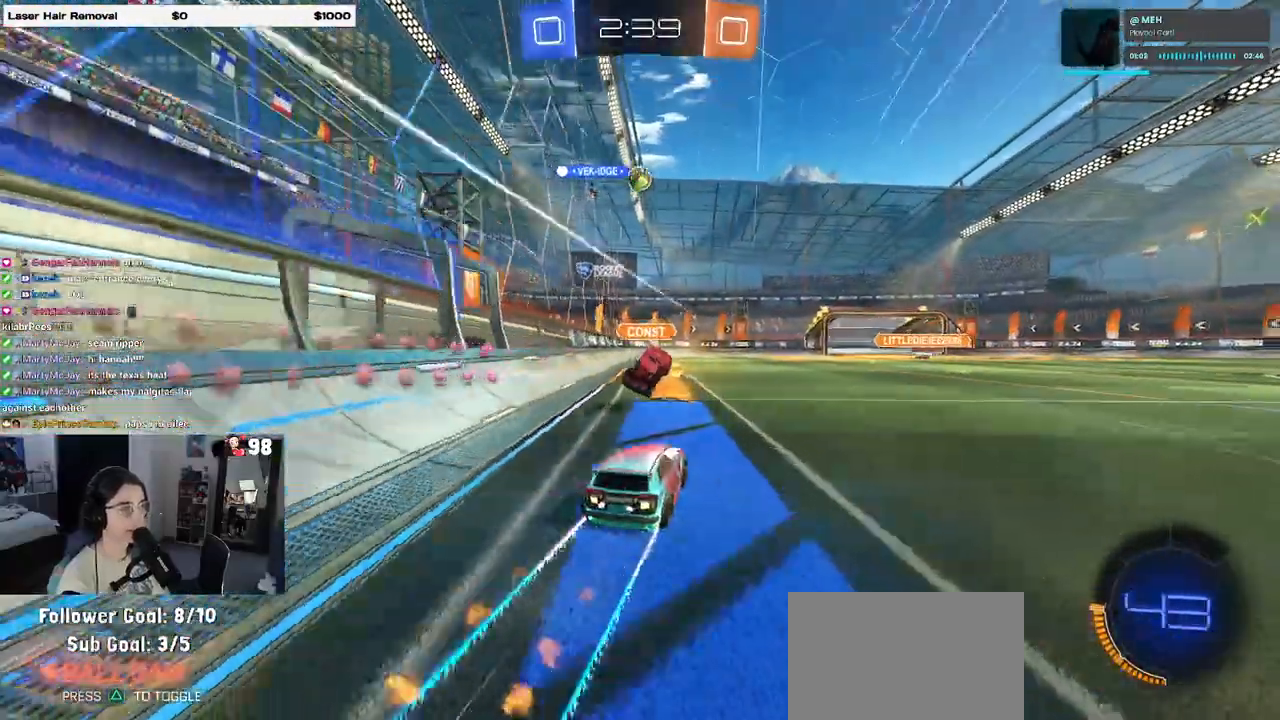
{"buttons": ["R2"], "left_stick": "center", "right_stick": "center", "events": [[17, "R1", "up"], [217, "left_stick", "left"], [350, "left_stick", "right"], [433, "left_stick", "center"]]}
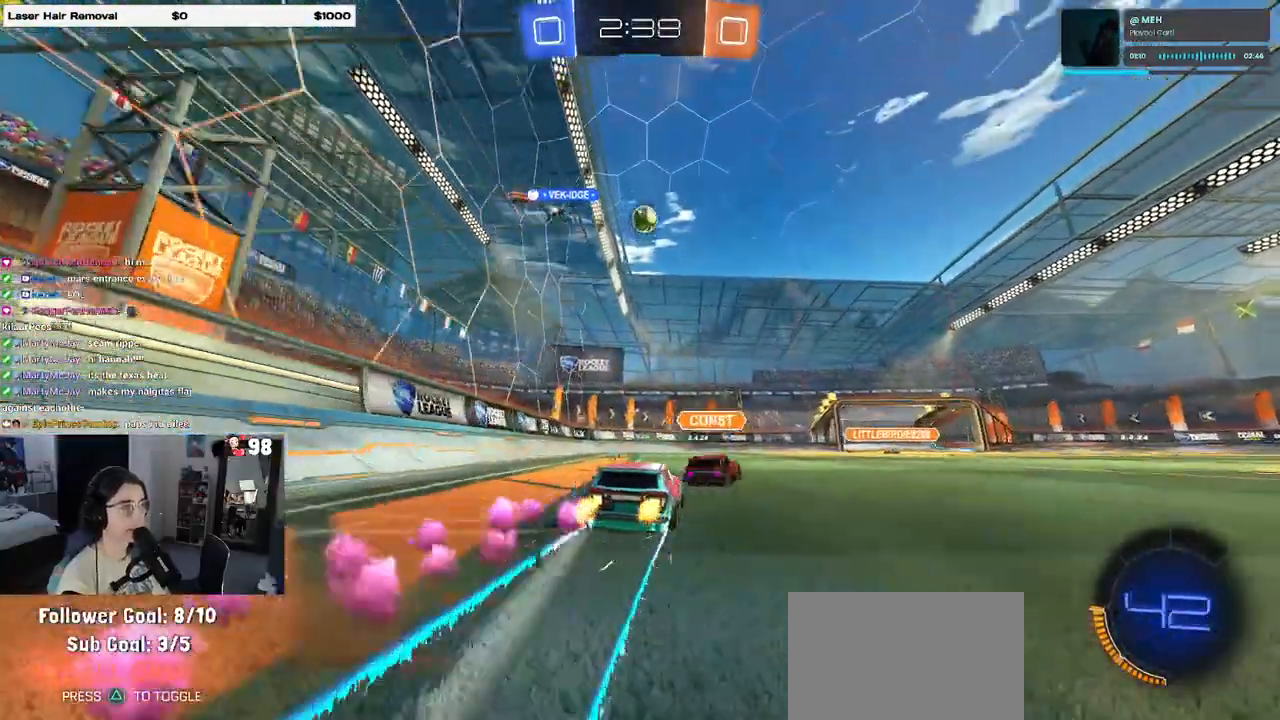
{"buttons": ["R2"], "left_stick": "right", "right_stick": "center", "events": [[317, "left_stick", "right"]]}
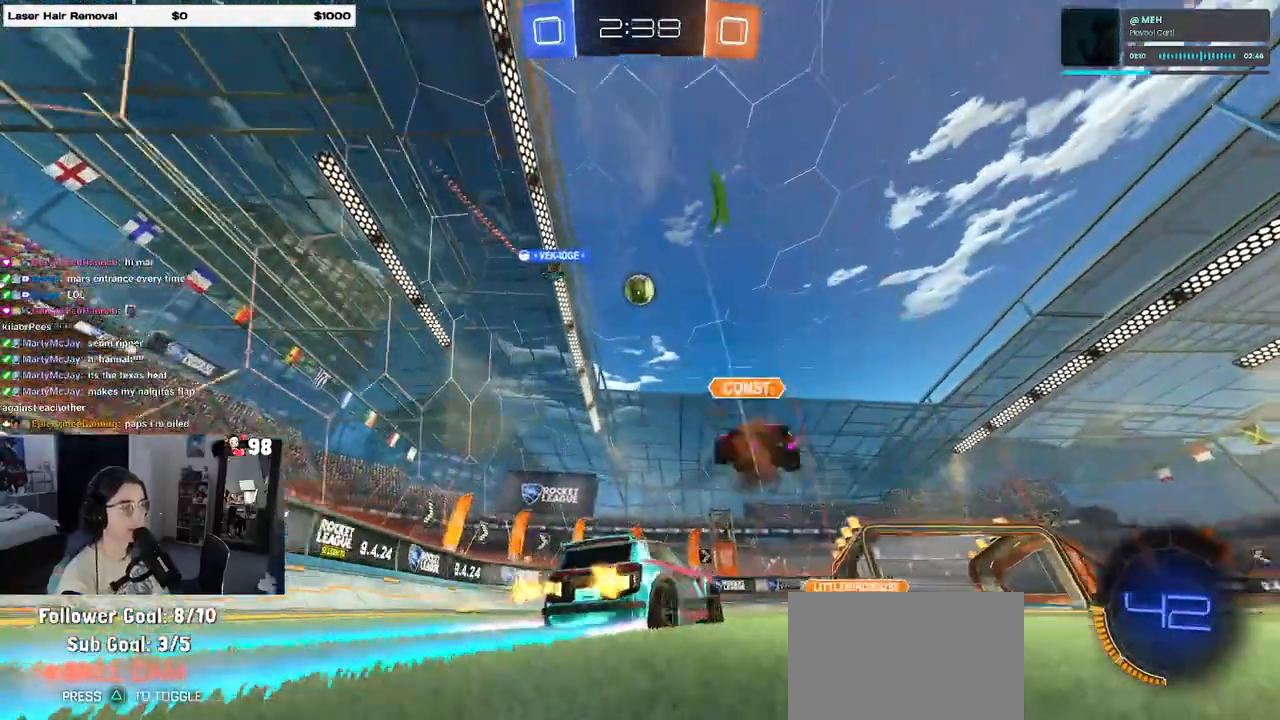
{"buttons": ["R2"], "left_stick": "right", "right_stick": "center", "events": []}
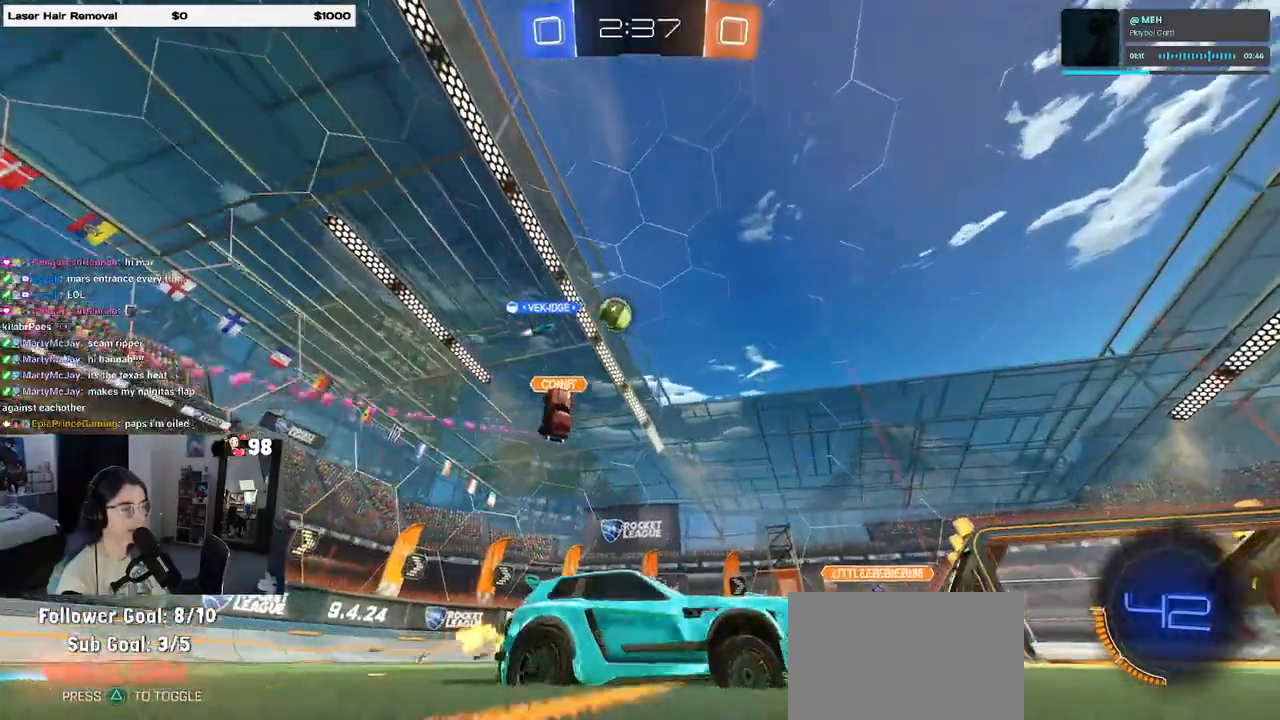
{"buttons": ["L2"], "left_stick": "left", "right_stick": "center", "events": [[150, "left_stick", "center"], [417, "R2", "up"], [467, "L2", "down"], [467, "left_stick", "left"]]}